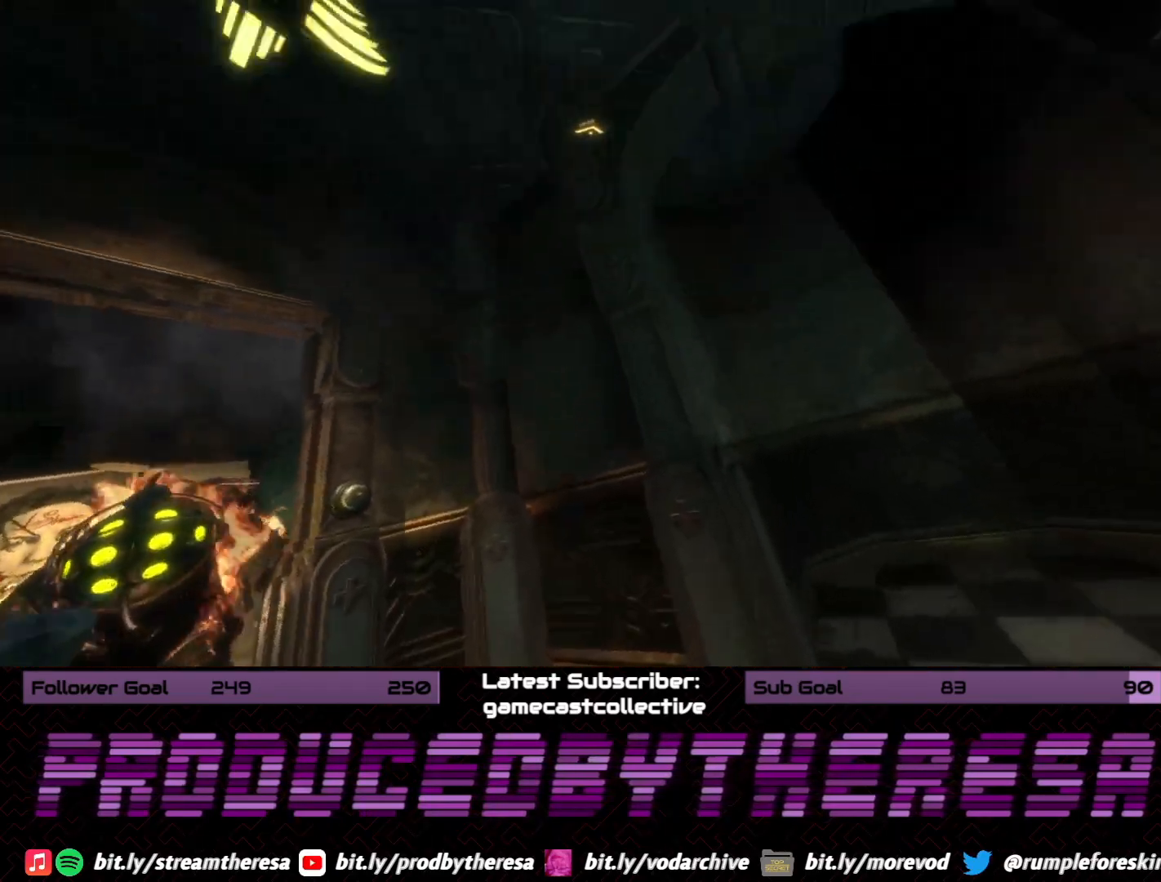
Gameplay with a controller (PlayStation layout); each line is a JSON object with the inputs held at the frame after it. "events" lists button and stick changes between this image and that frame as [ms after this image, input, new state], when the widget could be followed in between.
{"buttons": [], "left_stick": "center", "right_stick": "center", "events": []}
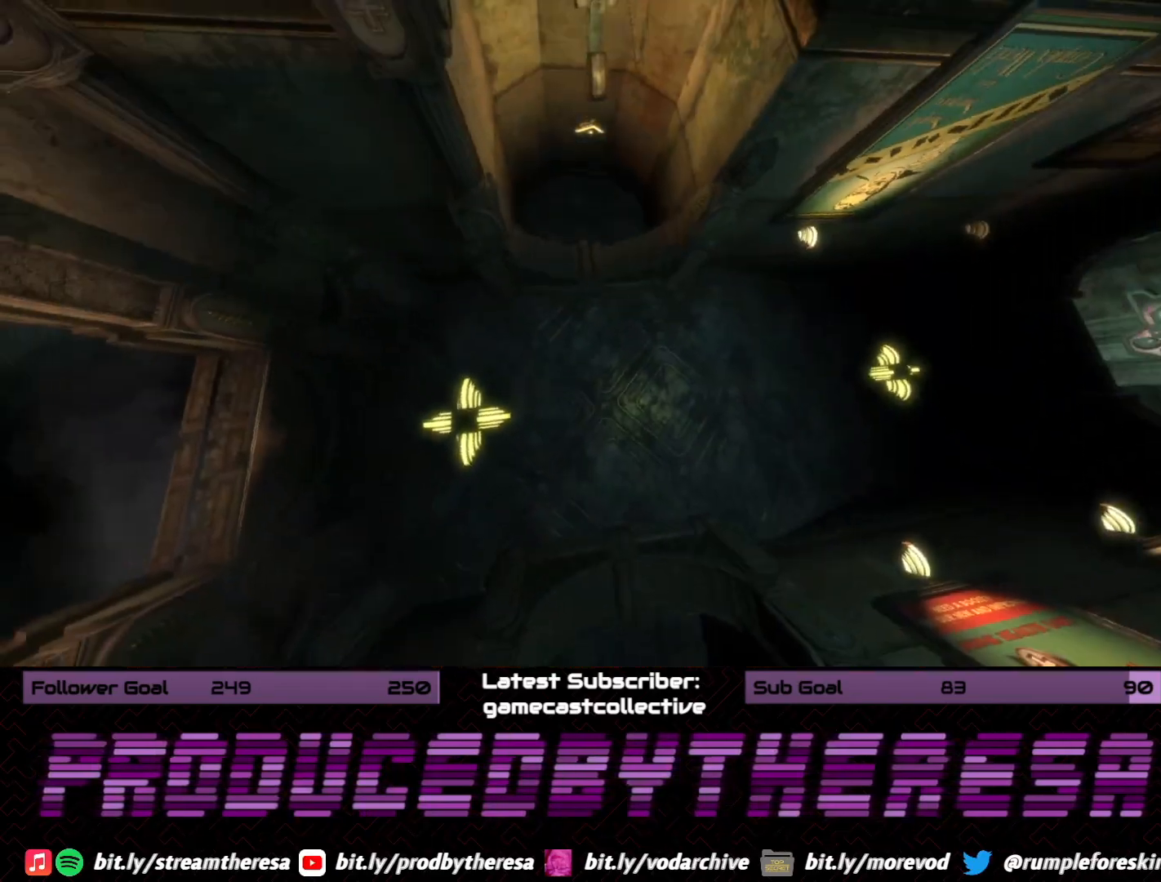
{"buttons": [], "left_stick": "center", "right_stick": "center", "events": []}
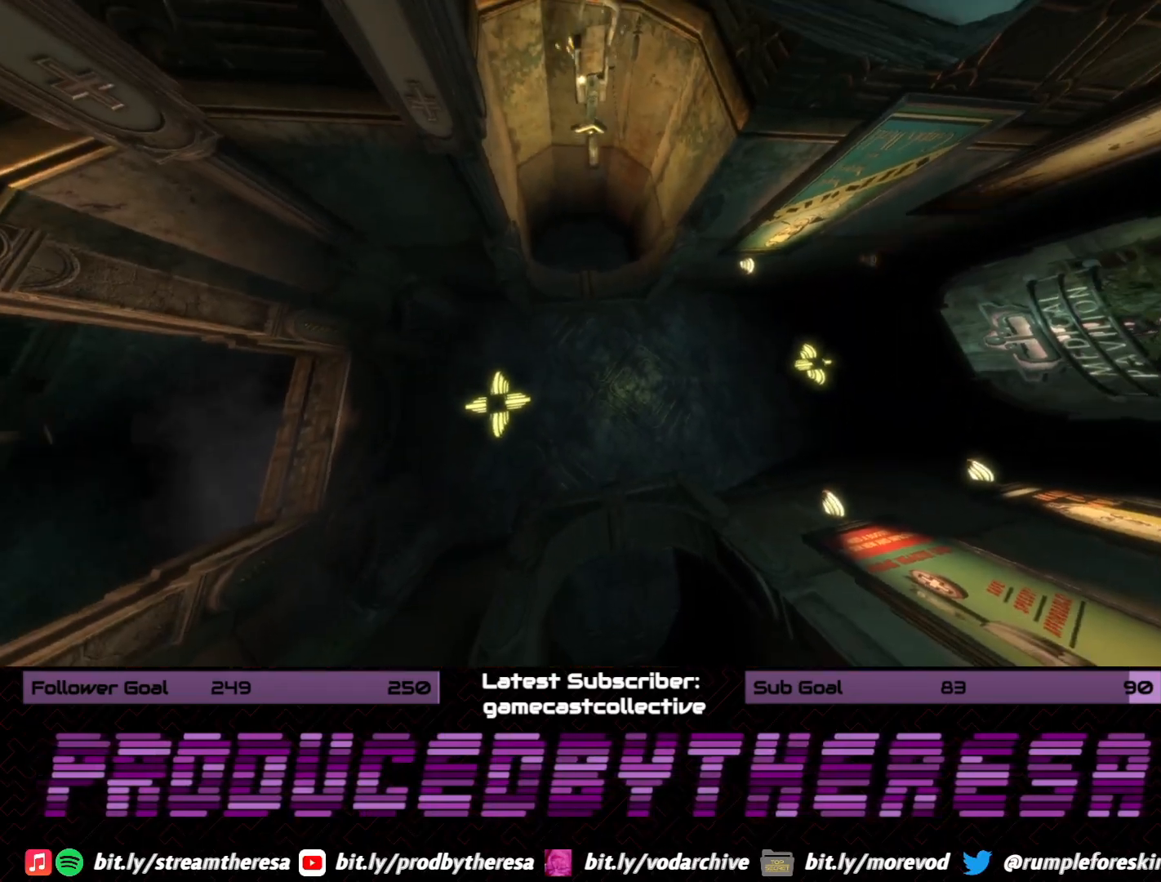
{"buttons": [], "left_stick": "center", "right_stick": "center", "events": []}
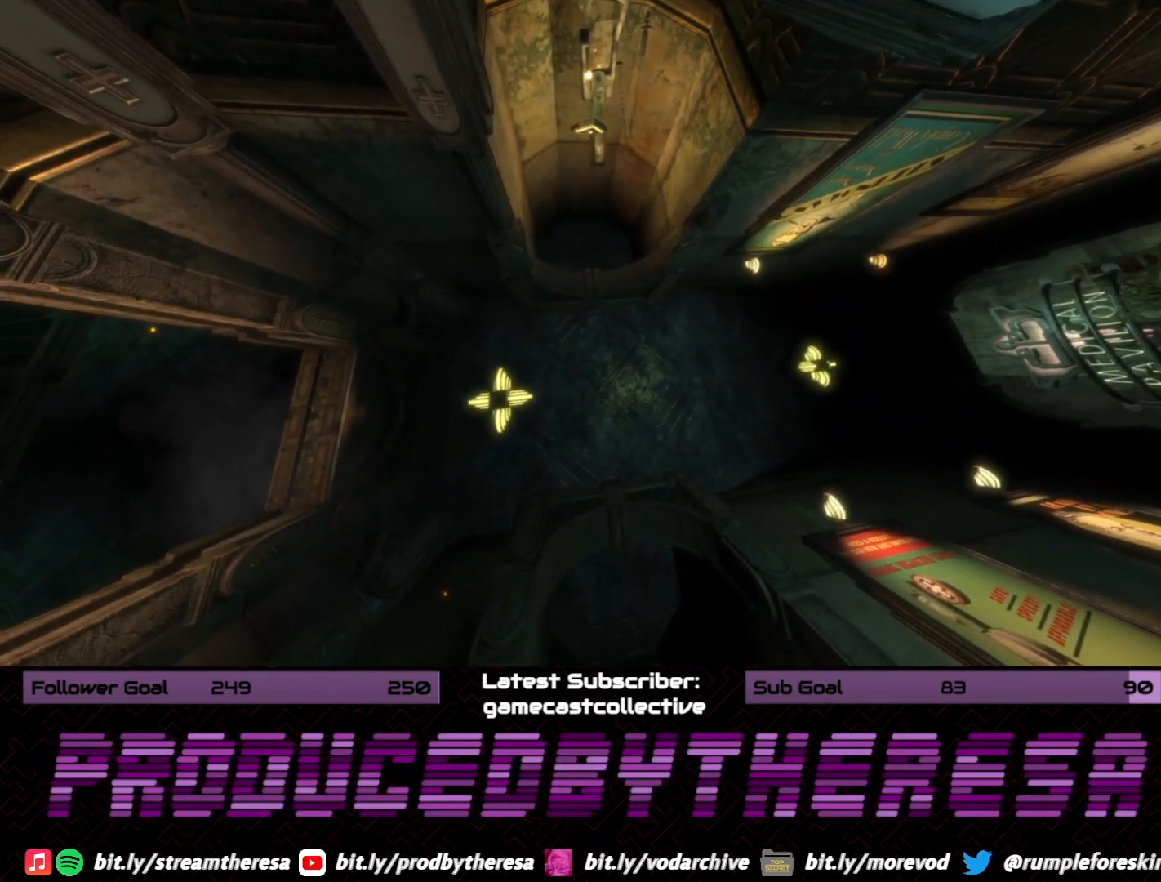
{"buttons": [], "left_stick": "center", "right_stick": "center", "events": []}
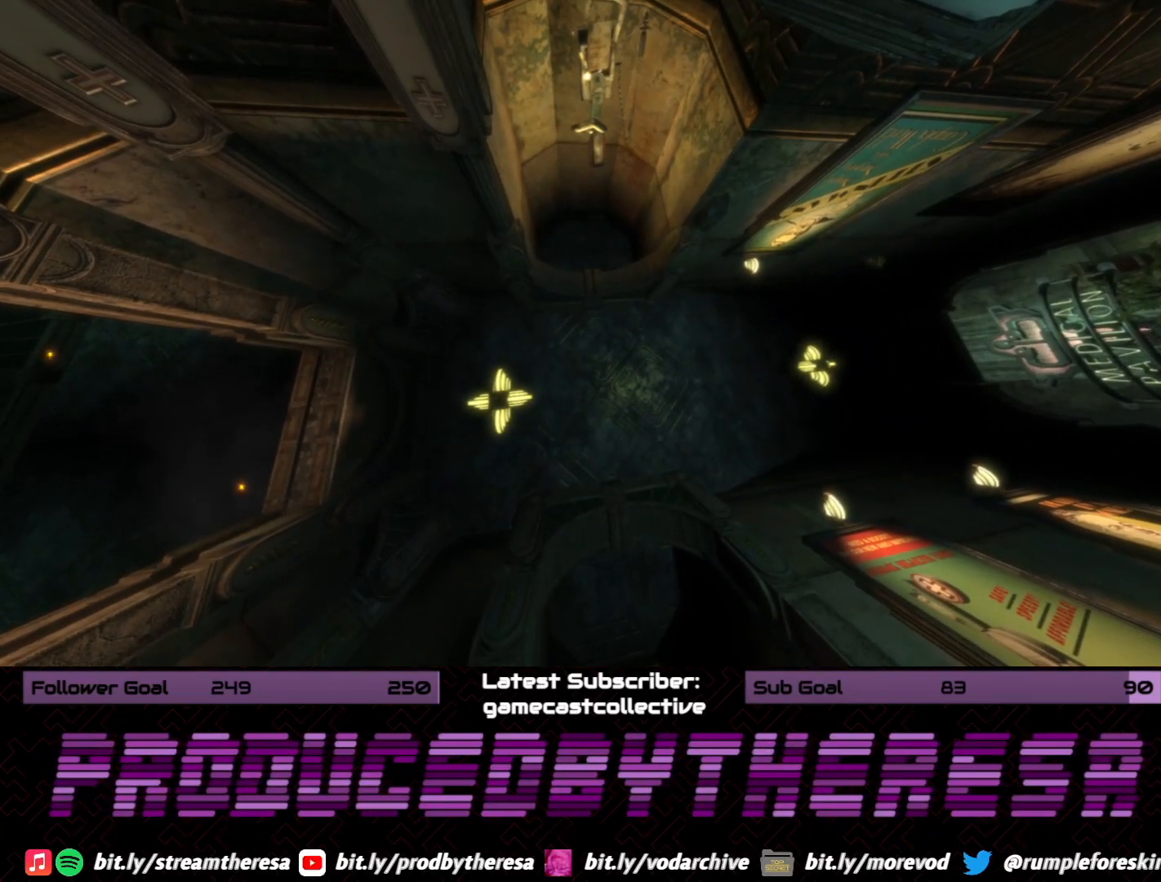
{"buttons": [], "left_stick": "center", "right_stick": "center", "events": []}
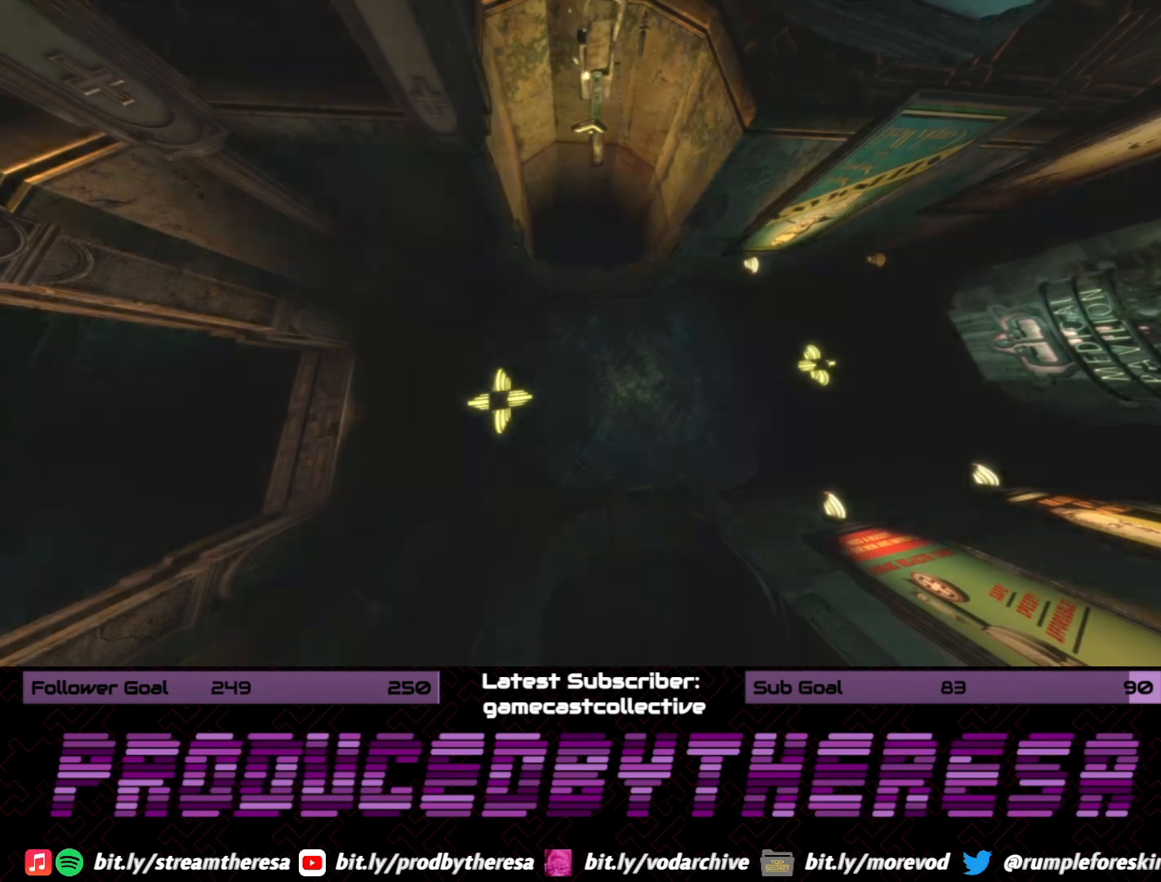
{"buttons": [], "left_stick": "center", "right_stick": "center", "events": []}
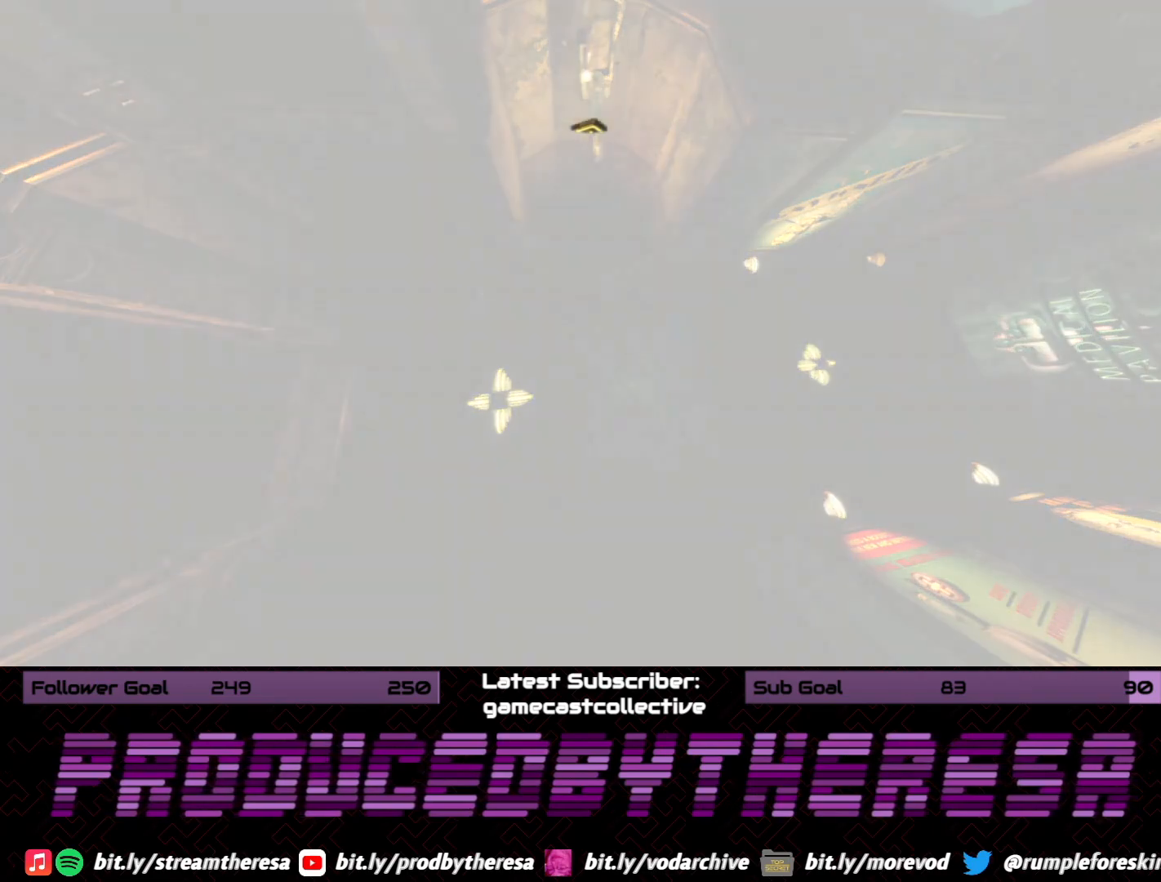
{"buttons": [], "left_stick": "center", "right_stick": "center", "events": [[50, "START", "down"], [217, "START", "up"]]}
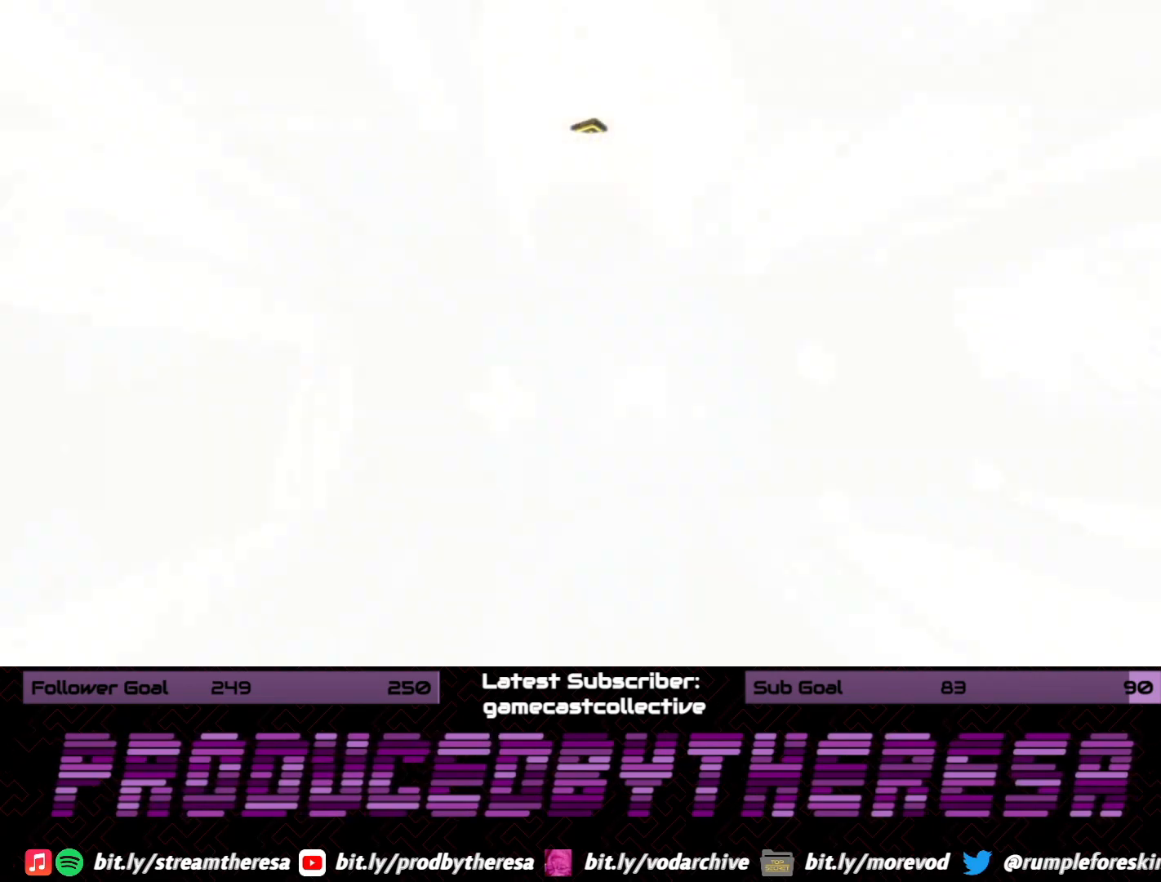
{"buttons": [], "left_stick": "center", "right_stick": "center", "events": []}
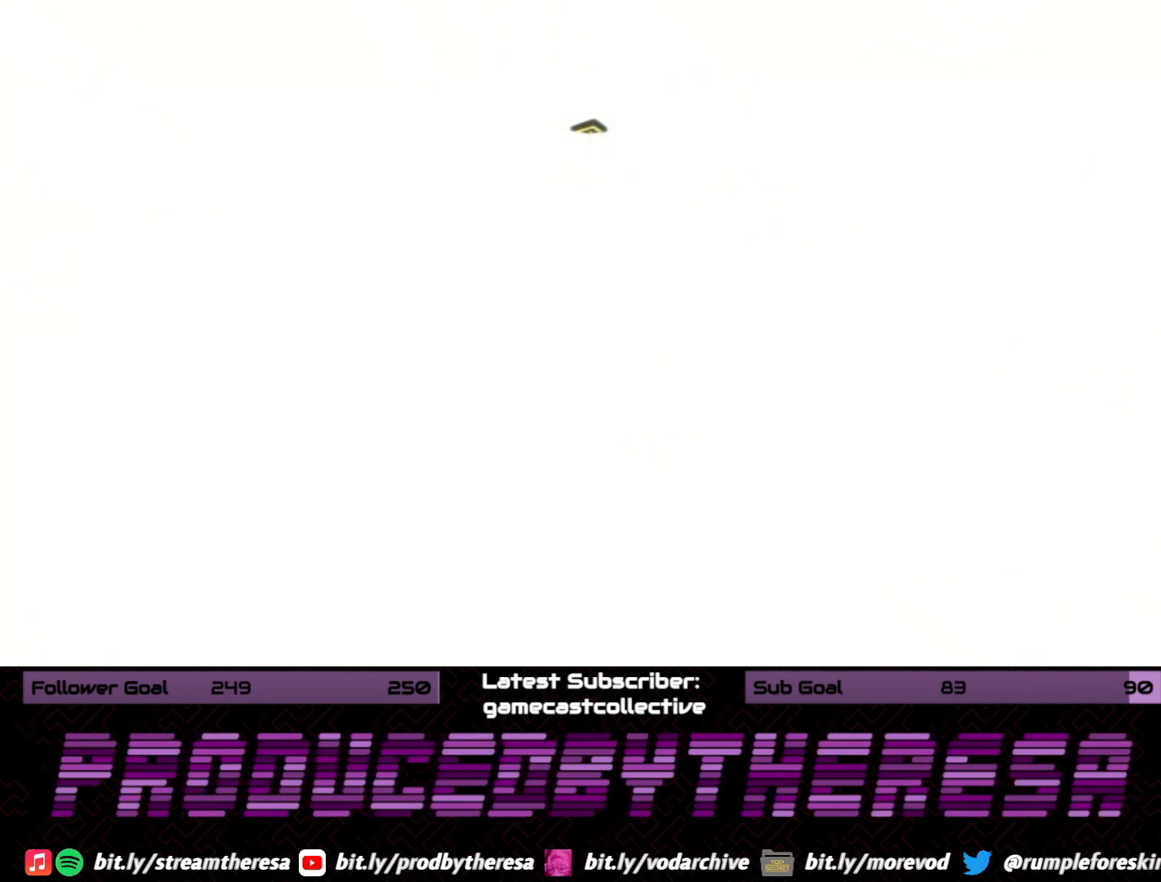
{"buttons": [], "left_stick": "center", "right_stick": "center", "events": []}
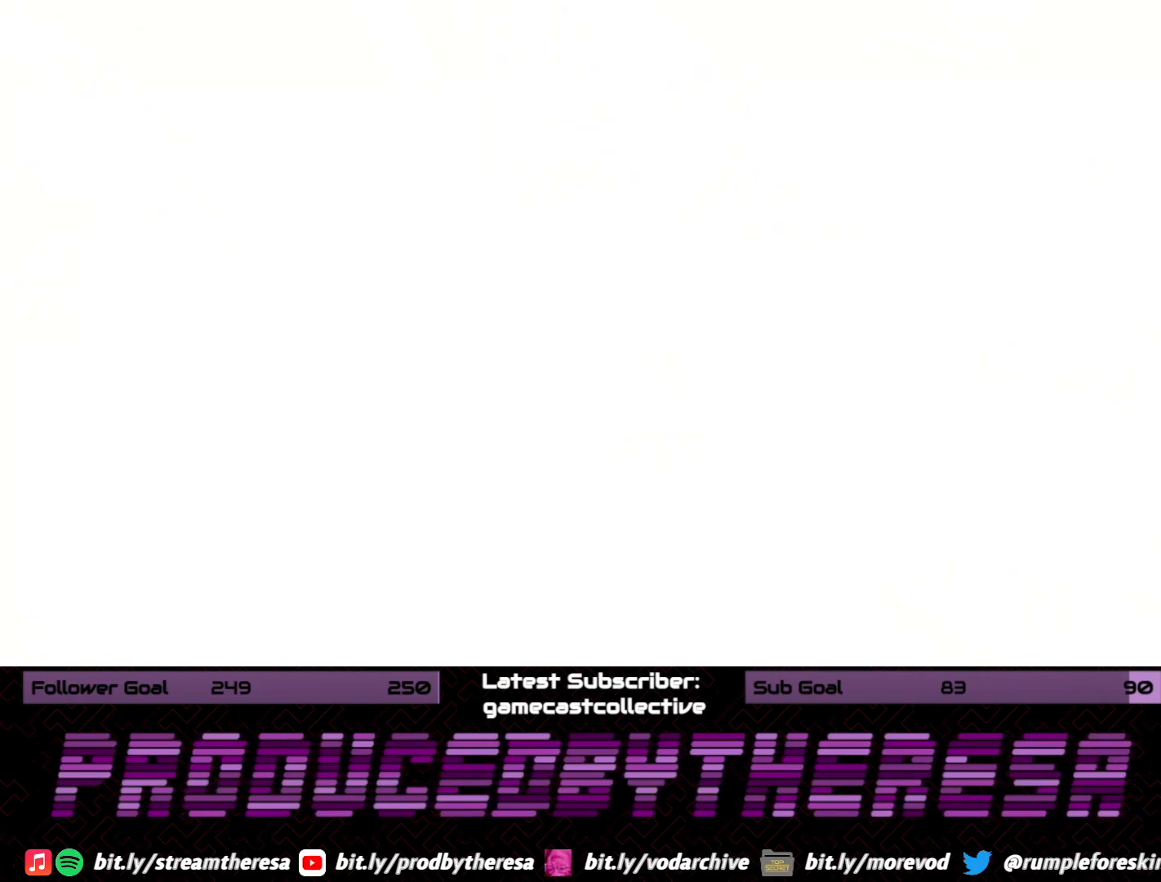
{"buttons": [], "left_stick": "center", "right_stick": "center", "events": []}
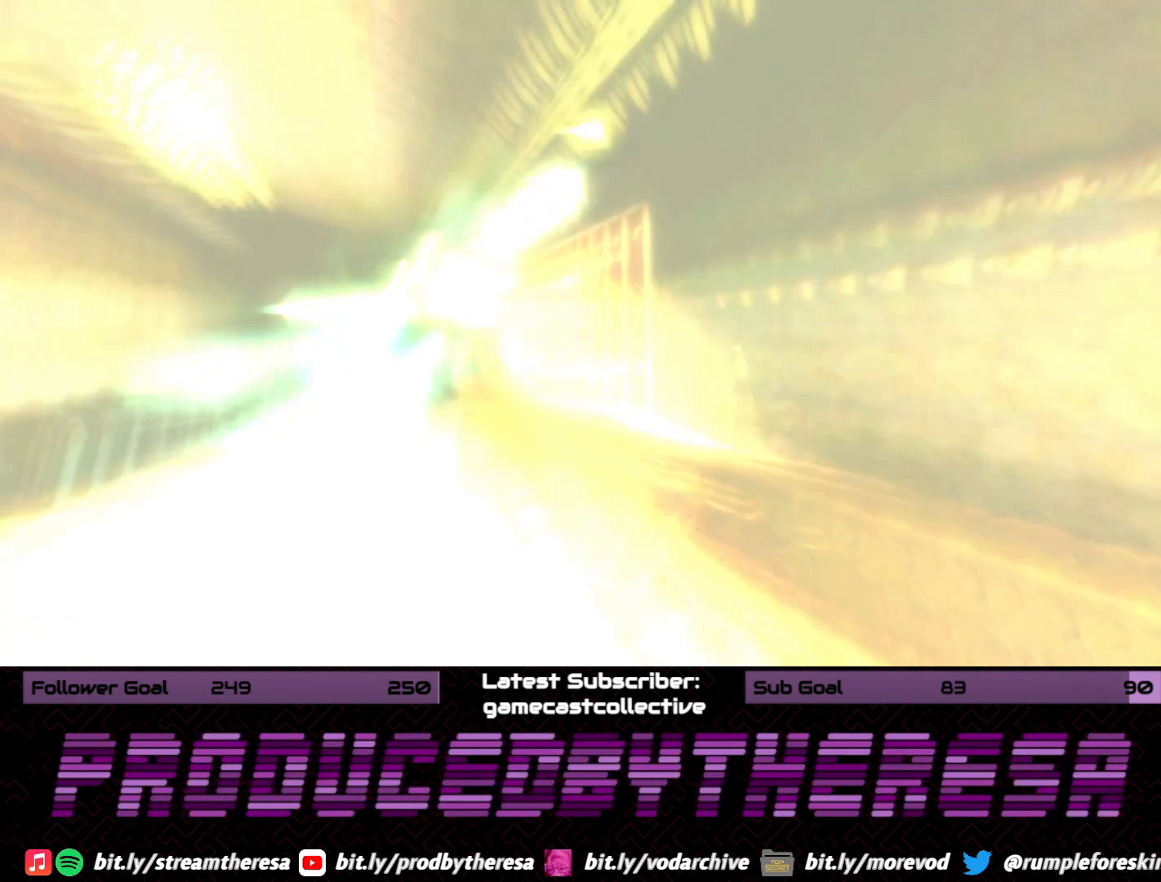
{"buttons": [], "left_stick": "center", "right_stick": "center", "events": []}
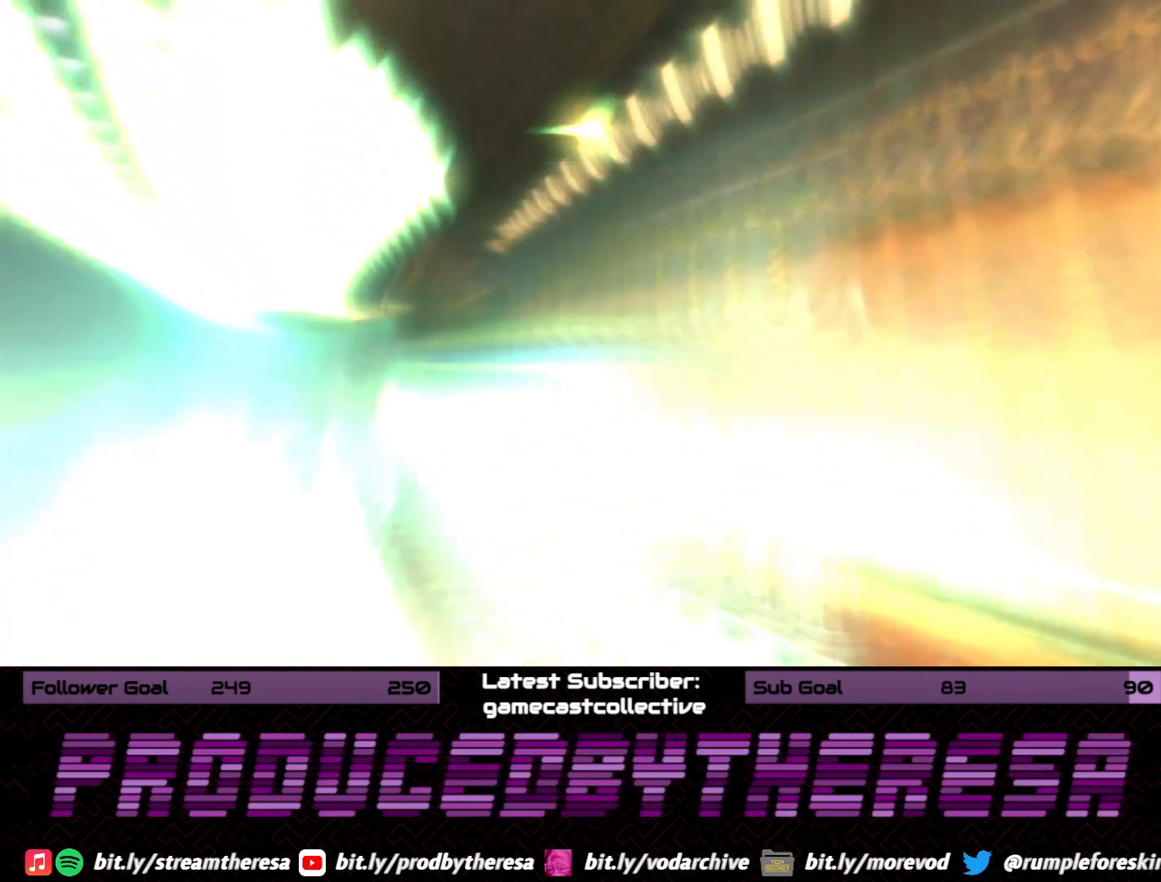
{"buttons": [], "left_stick": "center", "right_stick": "center", "events": []}
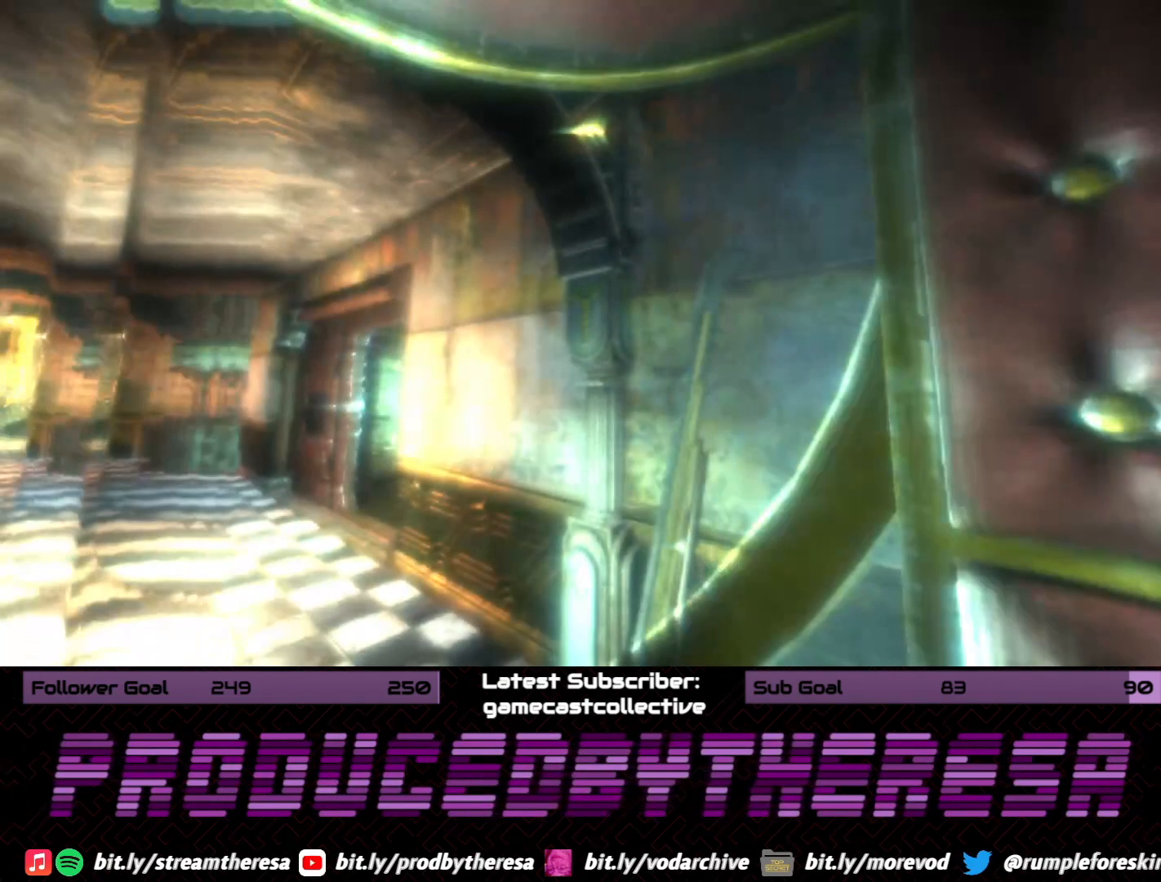
{"buttons": [], "left_stick": "center", "right_stick": "center", "events": [[100, "START", "down"], [233, "START", "up"]]}
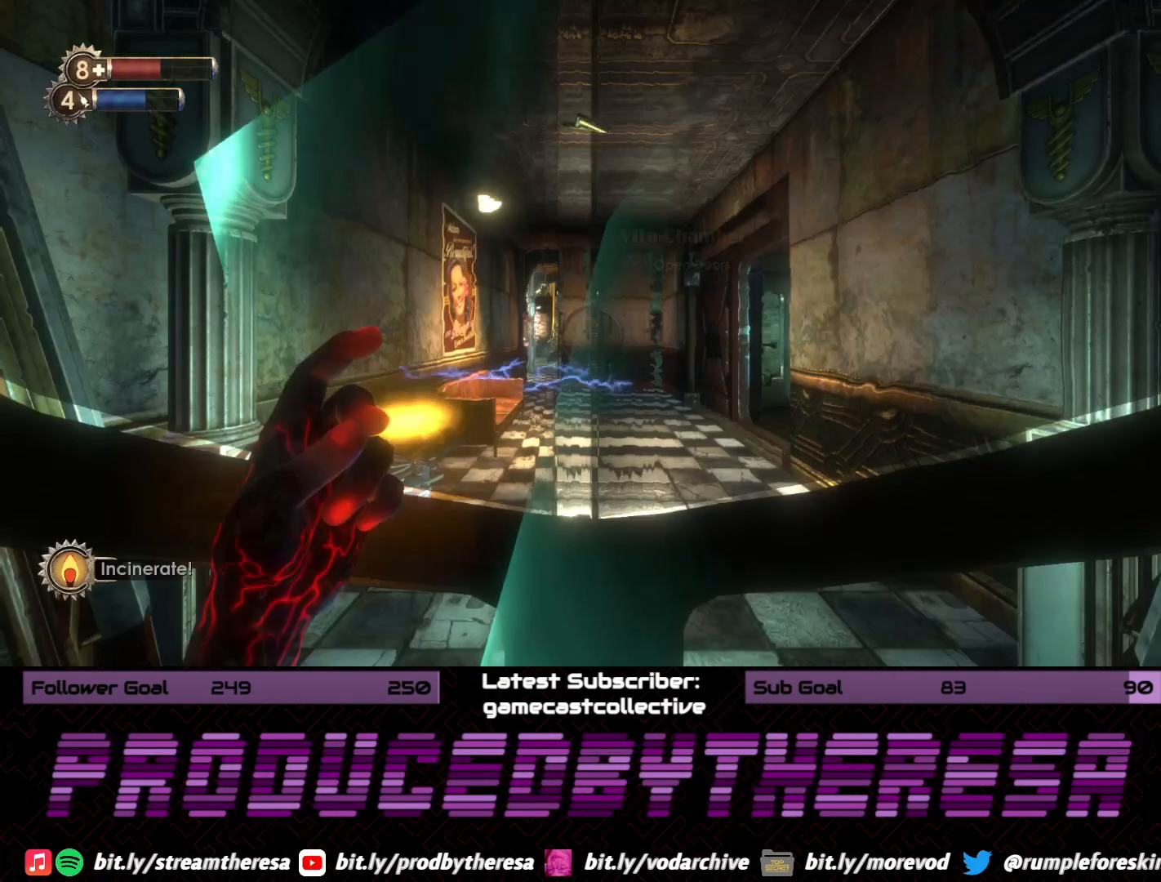
{"buttons": [], "left_stick": "center", "right_stick": "center", "events": [[167, "DPAD_DOWN", "down"], [250, "DPAD_DOWN", "up"]]}
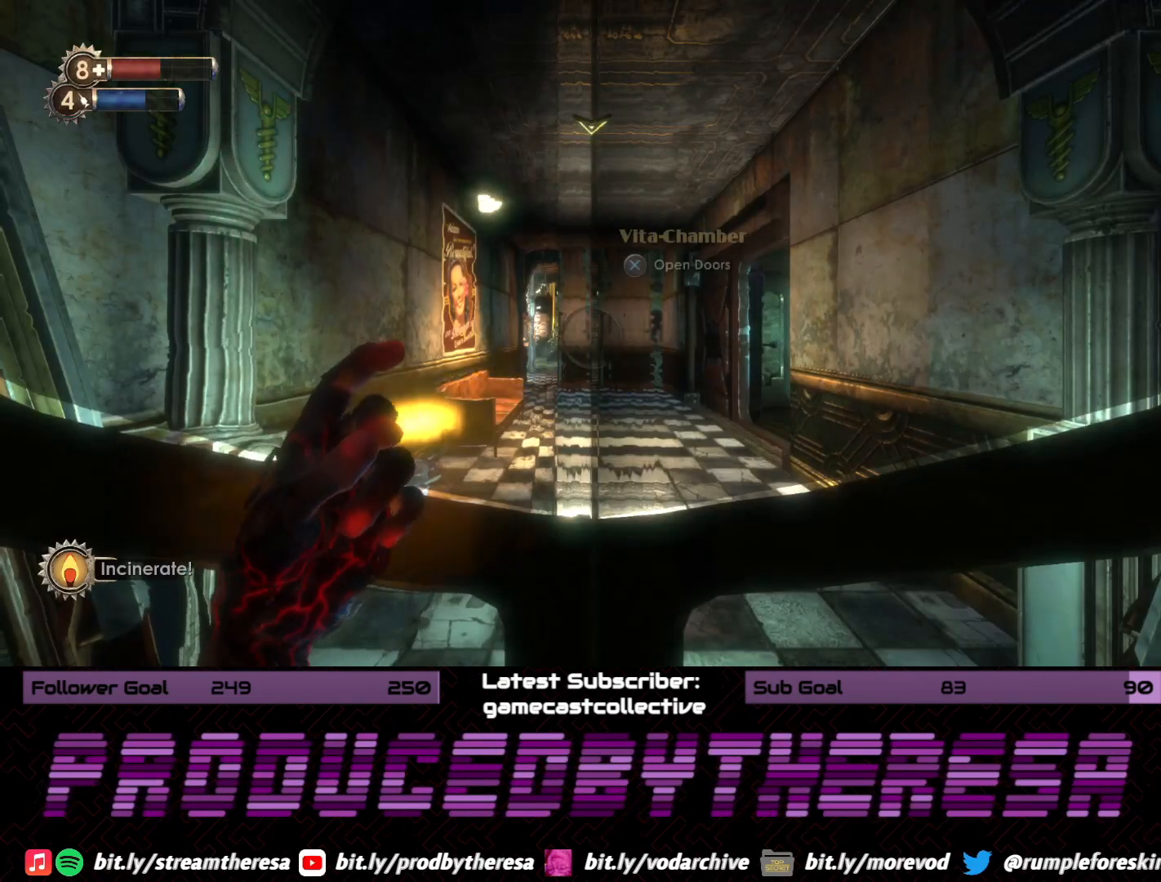
{"buttons": [], "left_stick": "center", "right_stick": "center", "events": [[17, "START", "down"], [150, "START", "up"], [333, "DPAD_DOWN", "down"], [450, "DPAD_DOWN", "up"]]}
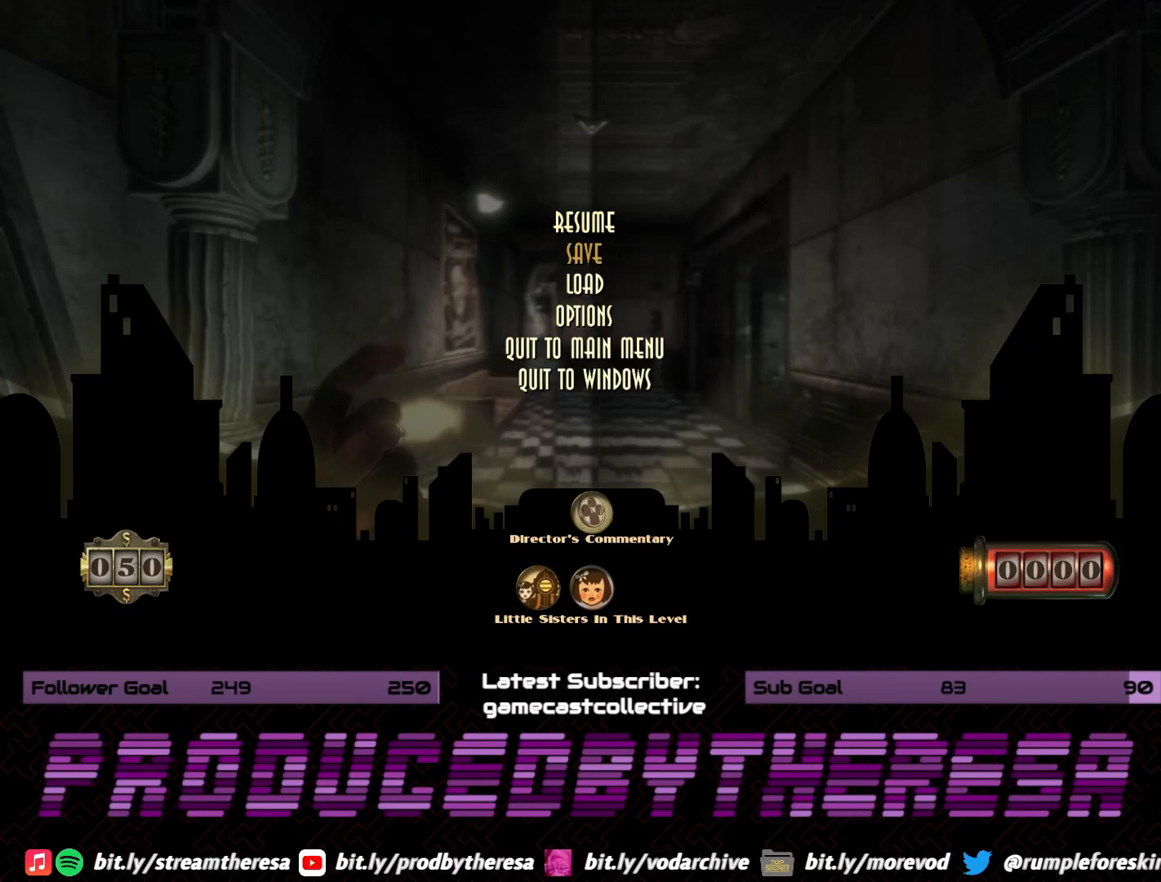
{"buttons": [], "left_stick": "center", "right_stick": "center", "events": [[50, "DPAD_DOWN", "down"], [133, "DPAD_DOWN", "up"], [233, "CROSS", "down"], [350, "CROSS", "up"]]}
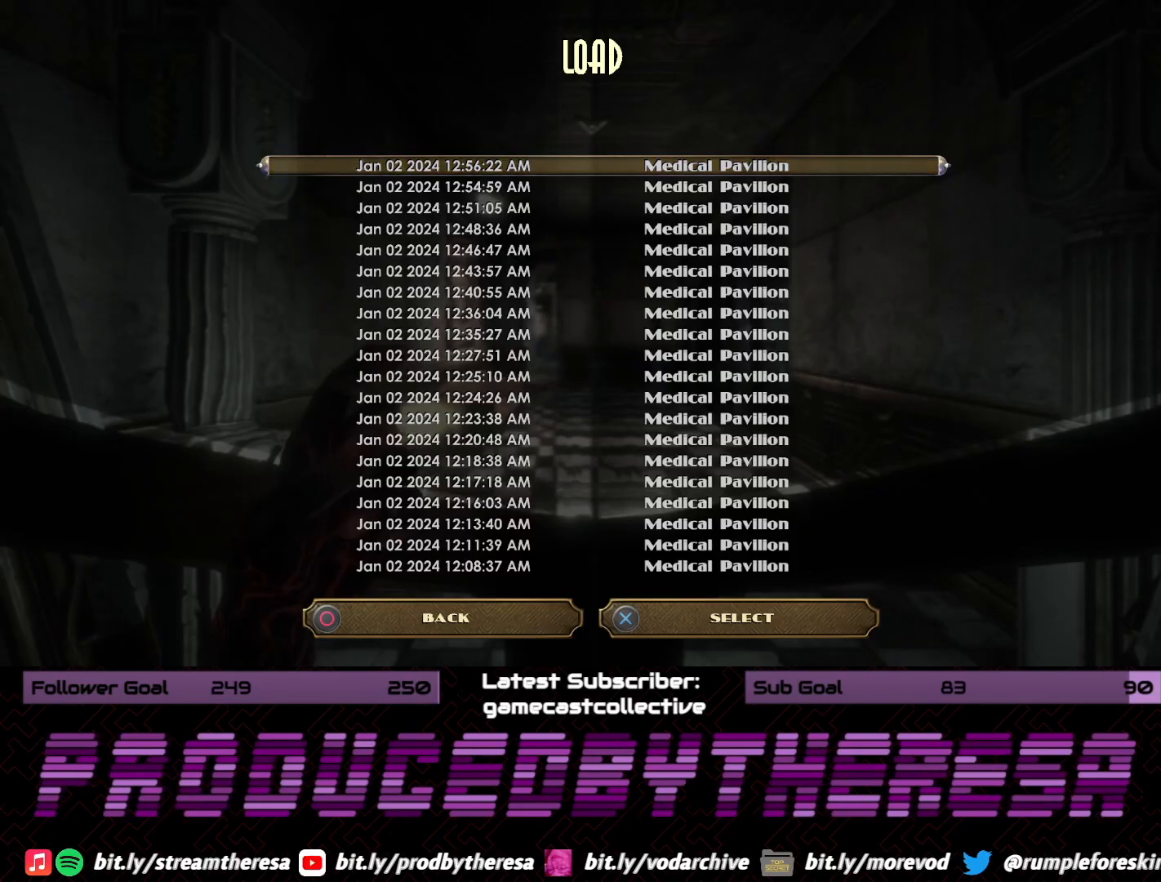
{"buttons": [], "left_stick": "center", "right_stick": "center", "events": [[50, "CROSS", "down"], [183, "CROSS", "up"], [383, "CROSS", "down"], [467, "CROSS", "up"]]}